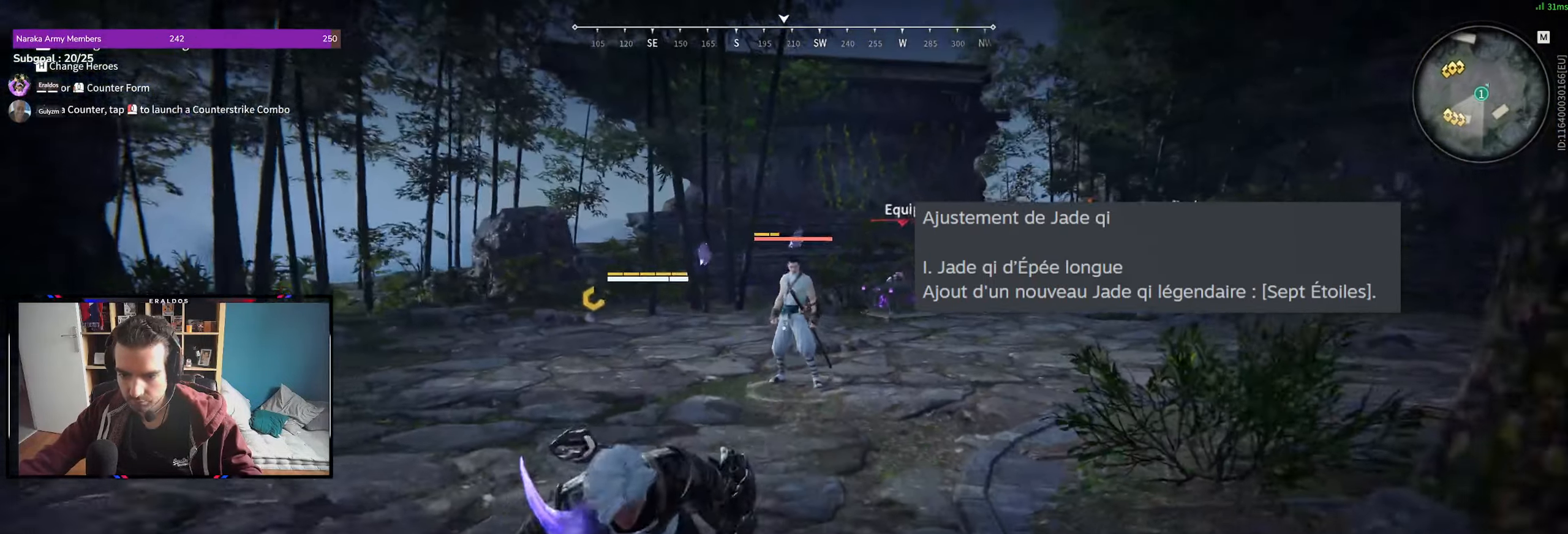
Gameplay with keyboard and mouse; each line is a JSON object with the keys and mouse buttons held at the frame after it. "events" lists presses ("down") and releases ("up") of "1", "2", "3", "a", "c", "ctrl", "d", "e", "f", "q", "s", "shift", "space", "v", "z", "mouse_left", "mouse_wheel", "mouse_right", "mouse_mb4" and "mouse_mb5" between this image and that frame as [ms after this image, input, new state], when the widget could be followed in between. "mouse_left", "mouse_wheel", "mouse_right", "mouse_mb4", "mouse_mb5" = the "left", "wheel", "right", "mb4", "mb5" buttons of the "mouse" list. No other keys are recorded. "wheel" means that the mouse wheel is clicked or scrolled. Mouse movement is not recorded.
{"keys": [], "mouse": [], "events": [[50, "shift", "up"], [483, "s", "up"]]}
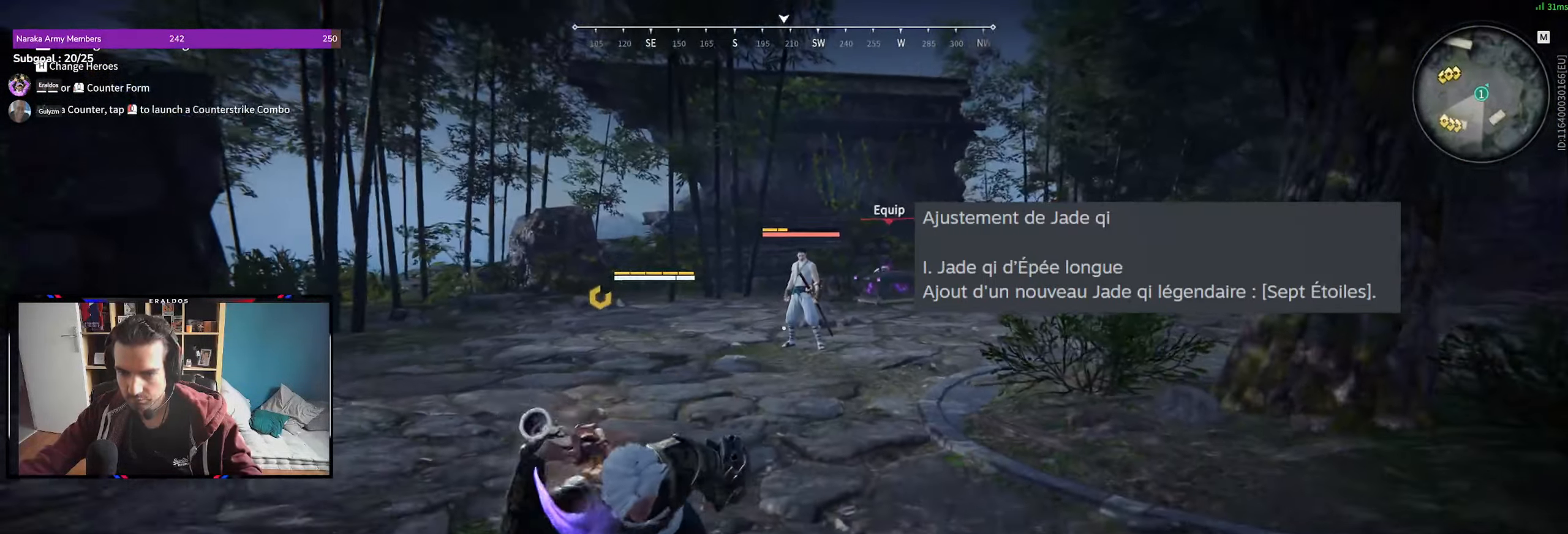
{"keys": [], "mouse": ["left"], "events": [[449, "mouse_left", "down"]]}
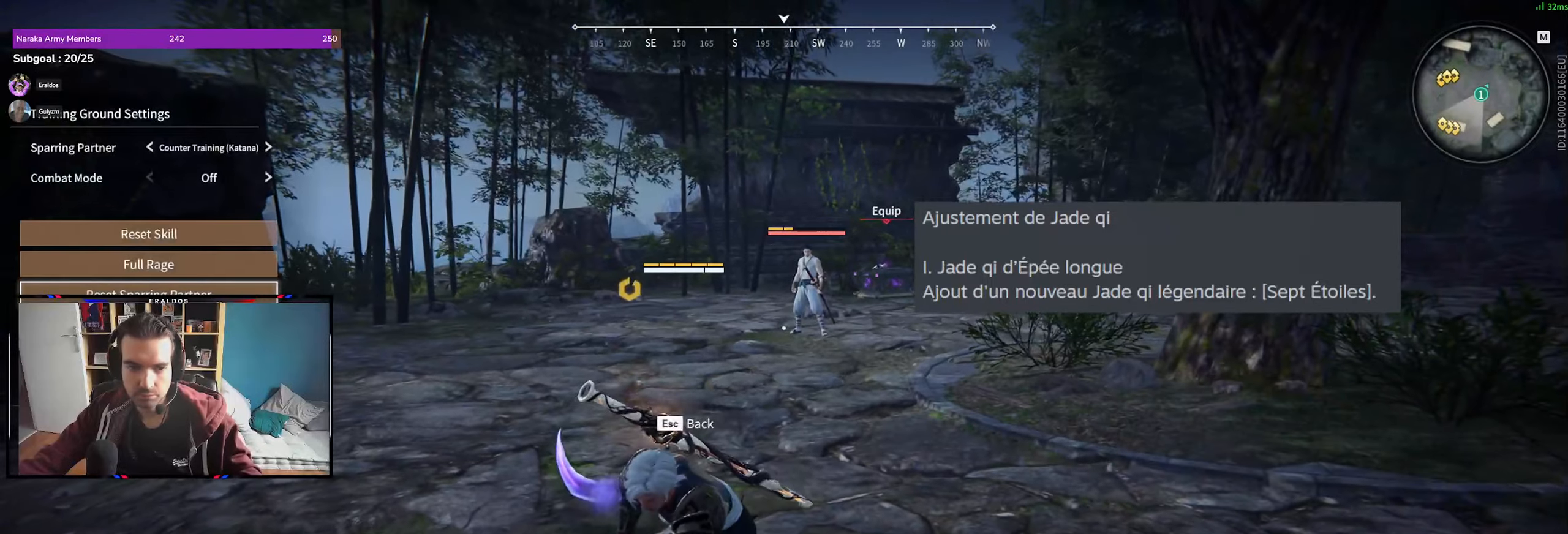
{"keys": [], "mouse": [], "events": [[16, "mouse_left", "up"], [166, "mouse_left", "down"], [216, "mouse_left", "up"], [350, "mouse_left", "down"], [450, "mouse_left", "up"]]}
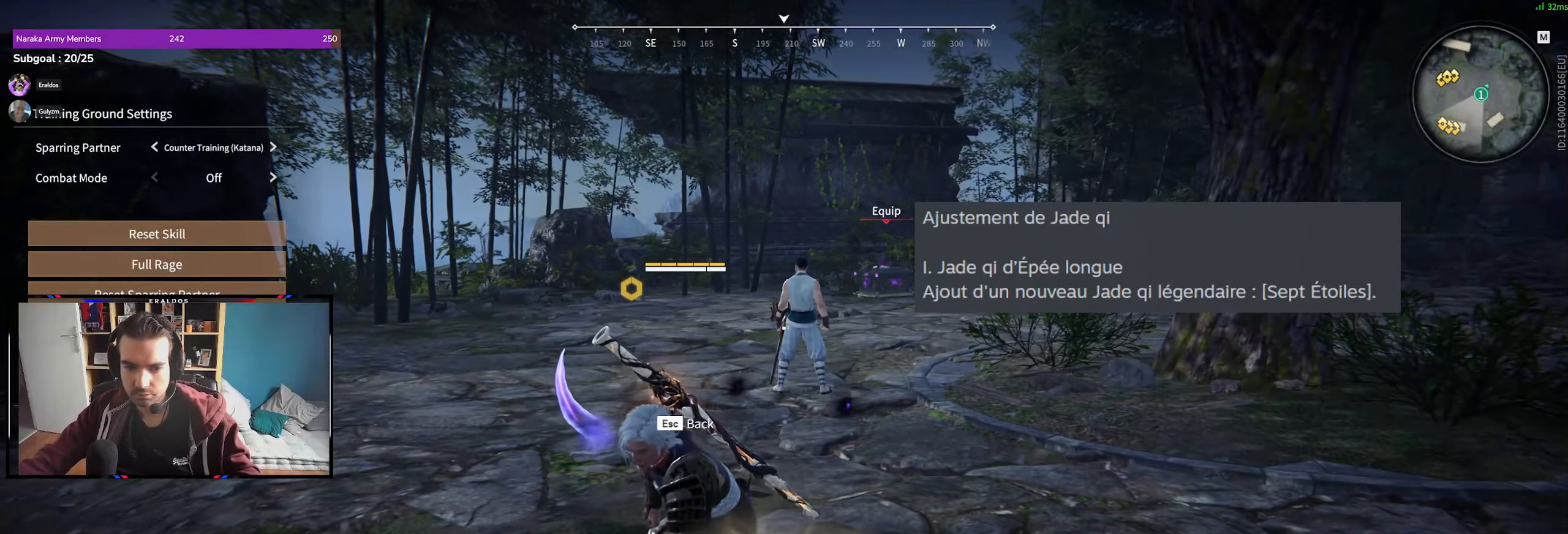
{"keys": [], "mouse": ["left"], "events": [[416, "mouse_left", "down"]]}
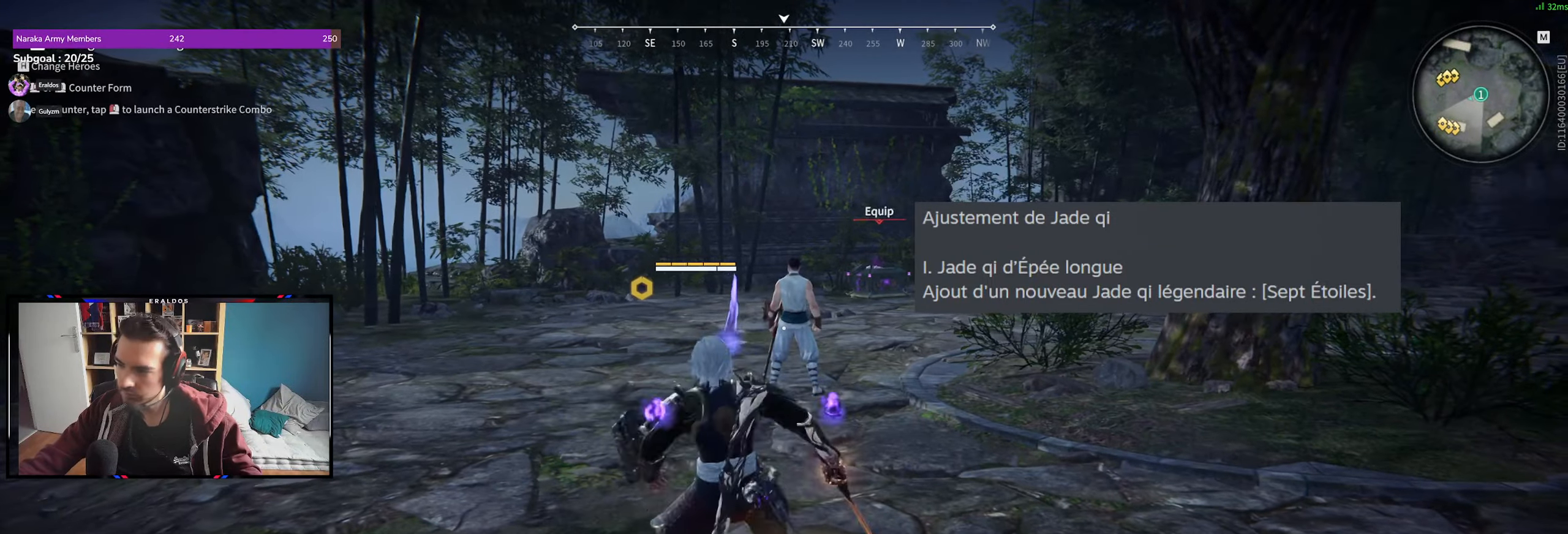
{"keys": [], "mouse": ["left"], "events": []}
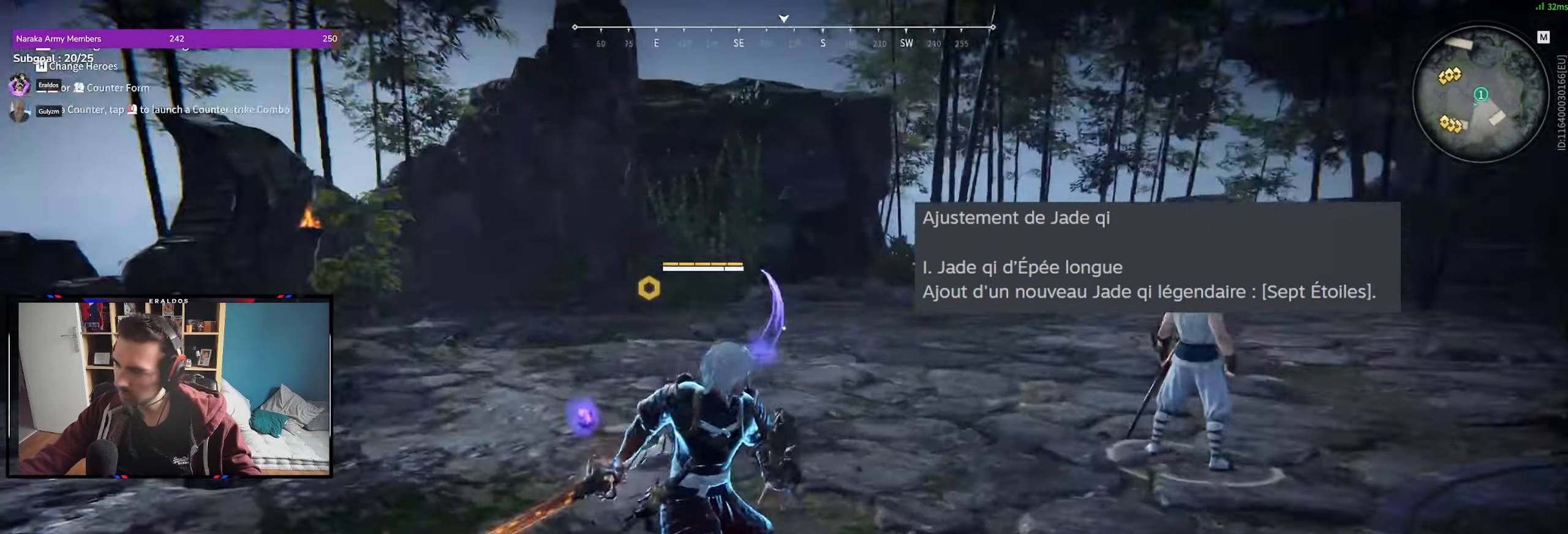
{"keys": ["z"], "mouse": [], "events": [[216, "z", "down"], [266, "mouse_left", "up"]]}
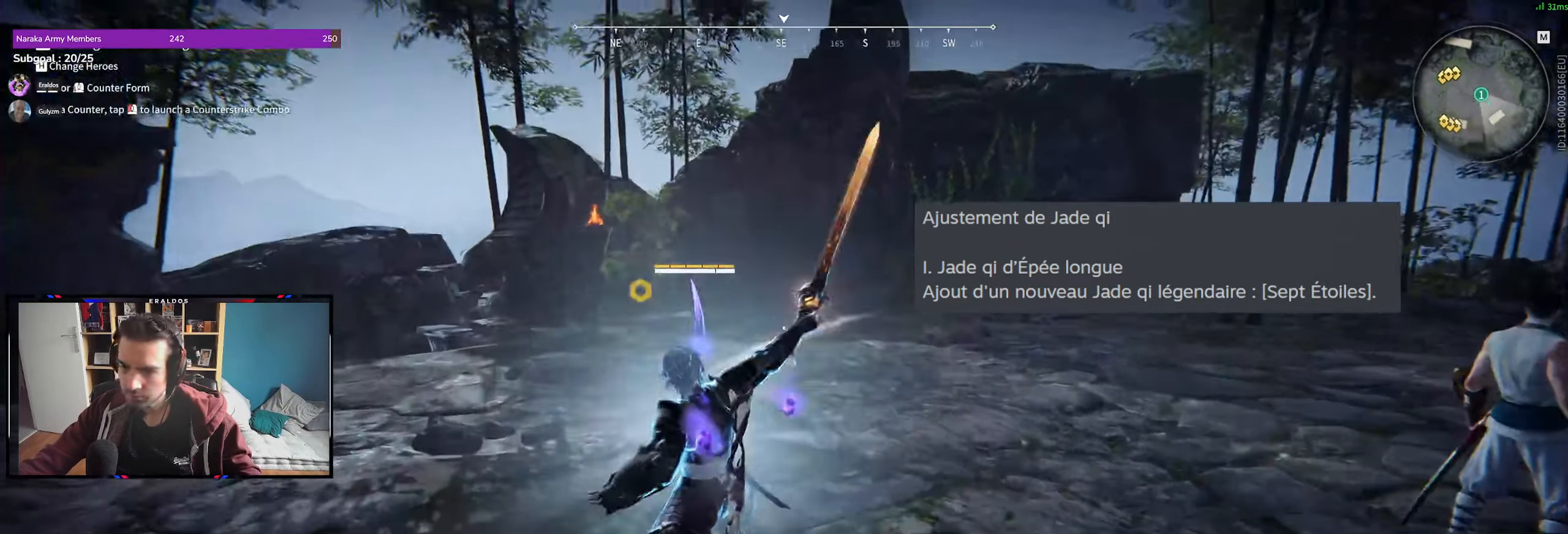
{"keys": ["z"], "mouse": [], "events": [[416, "mouse_left", "down"], [500, "mouse_left", "up"]]}
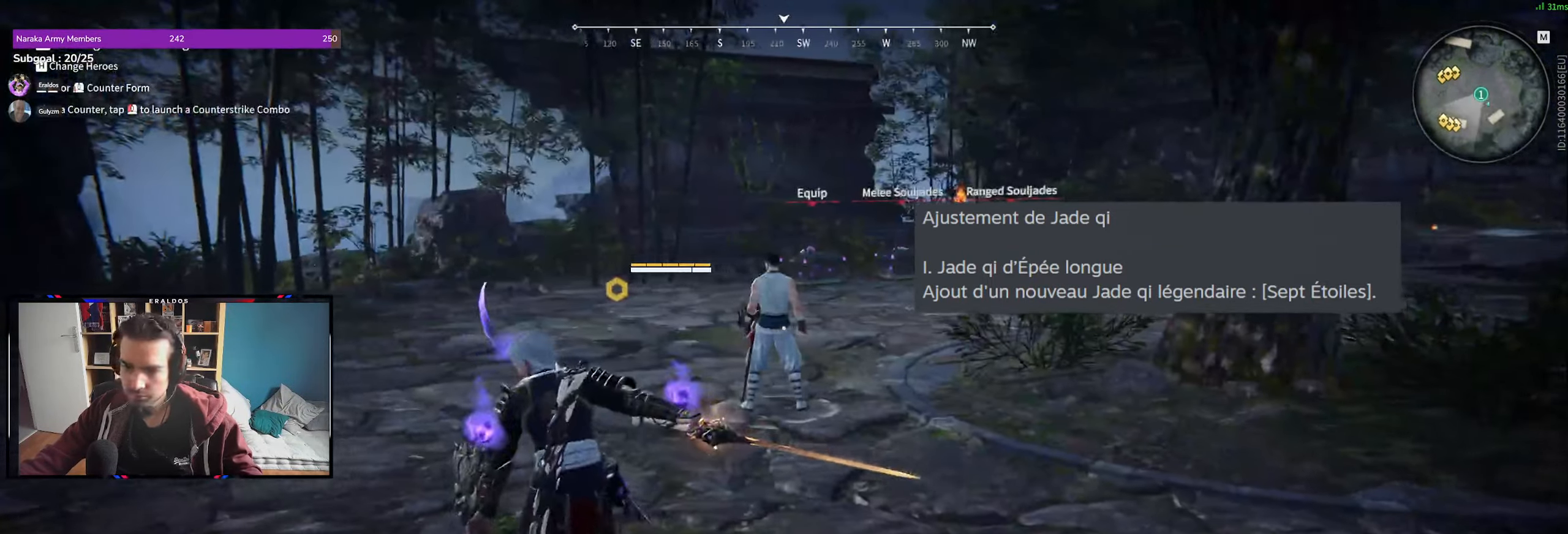
{"keys": ["z"], "mouse": [], "events": []}
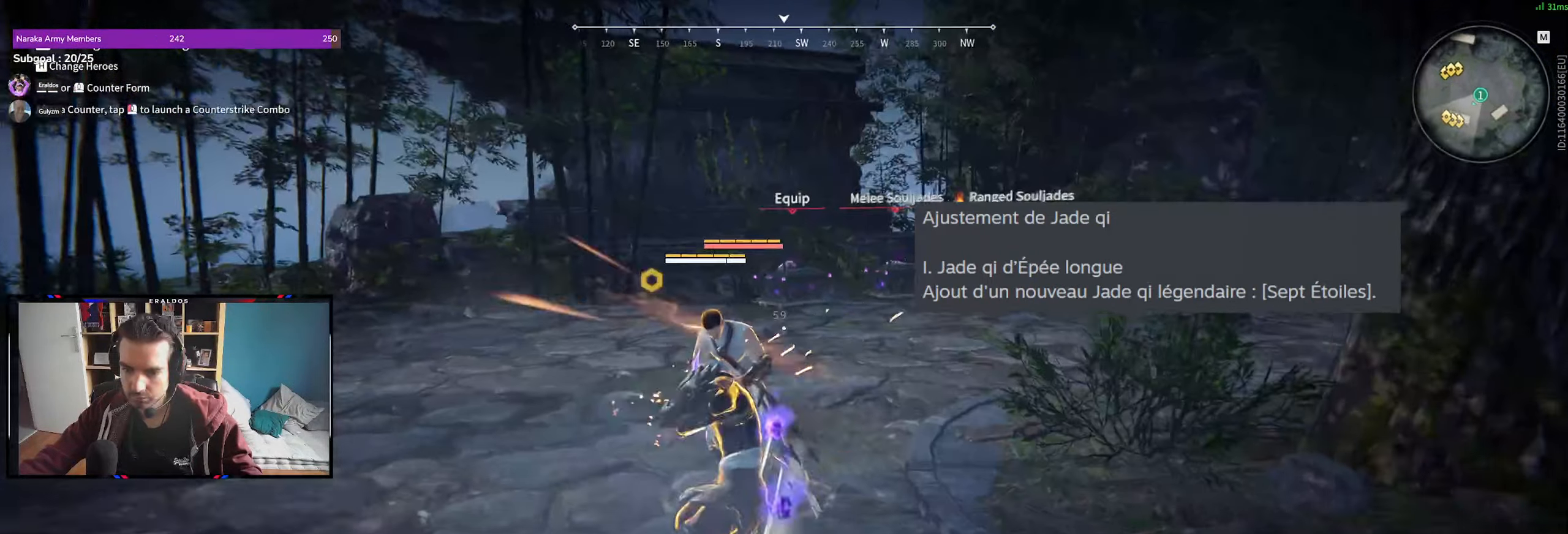
{"keys": [], "mouse": [], "events": [[16, "f", "down"], [116, "f", "up"], [450, "z", "up"]]}
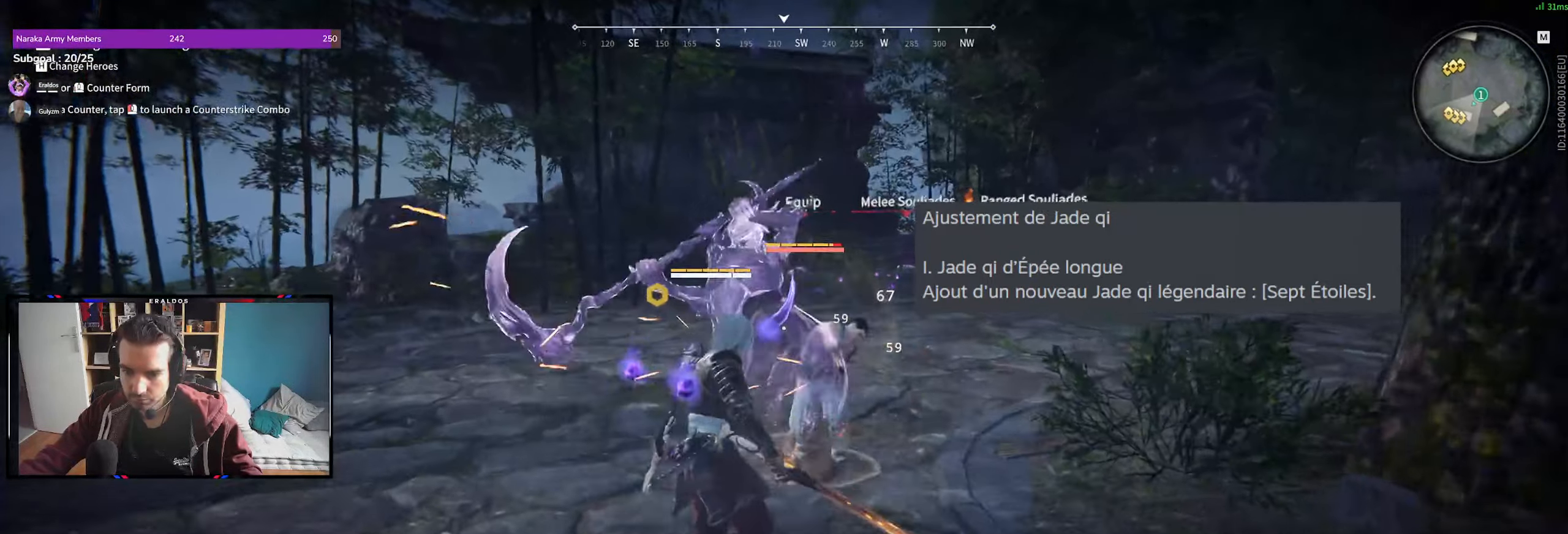
{"keys": [], "mouse": [], "events": [[316, "mouse_right", "down"], [416, "mouse_right", "up"]]}
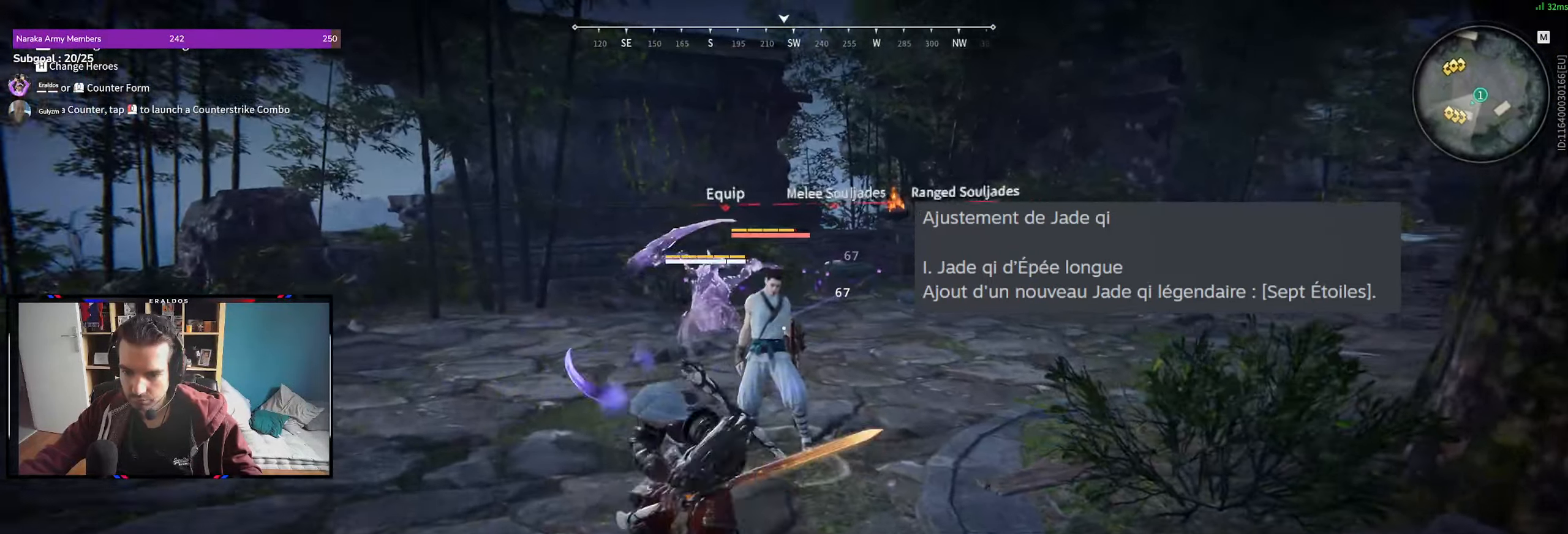
{"keys": ["s", "shift"], "mouse": [], "events": [[416, "shift", "down"], [433, "s", "down"]]}
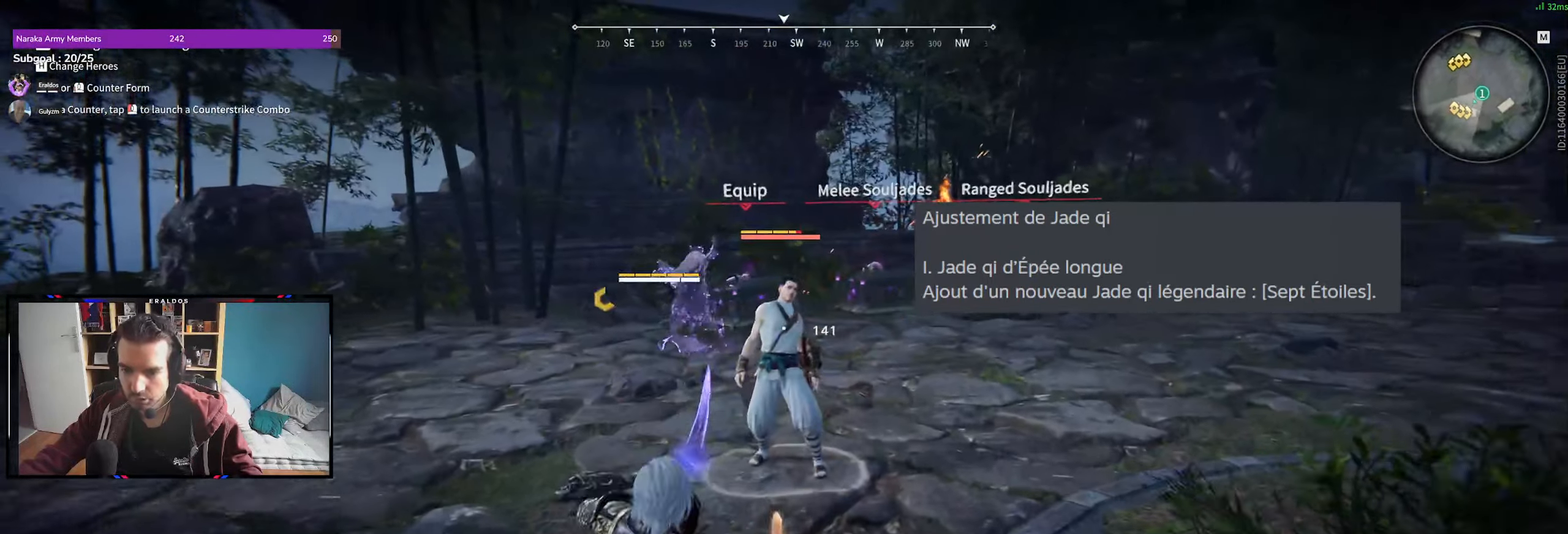
{"keys": [], "mouse": [], "events": [[66, "s", "up"], [117, "shift", "up"]]}
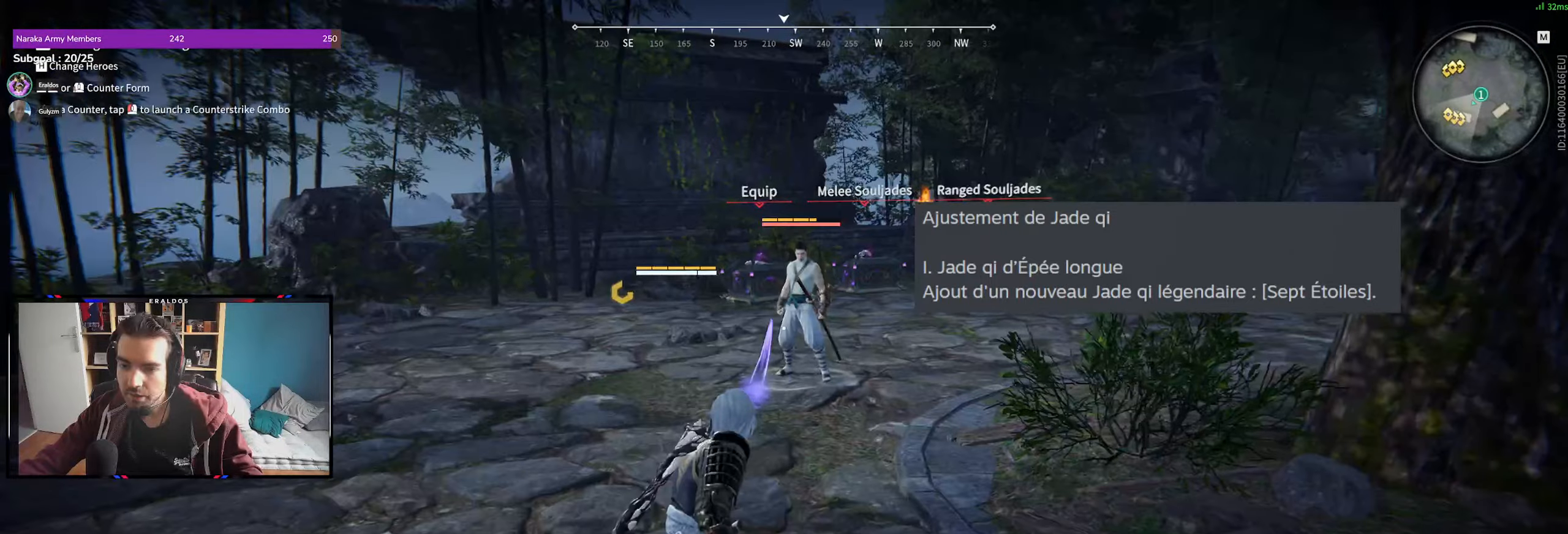
{"keys": ["c"], "mouse": [], "events": [[467, "c", "down"]]}
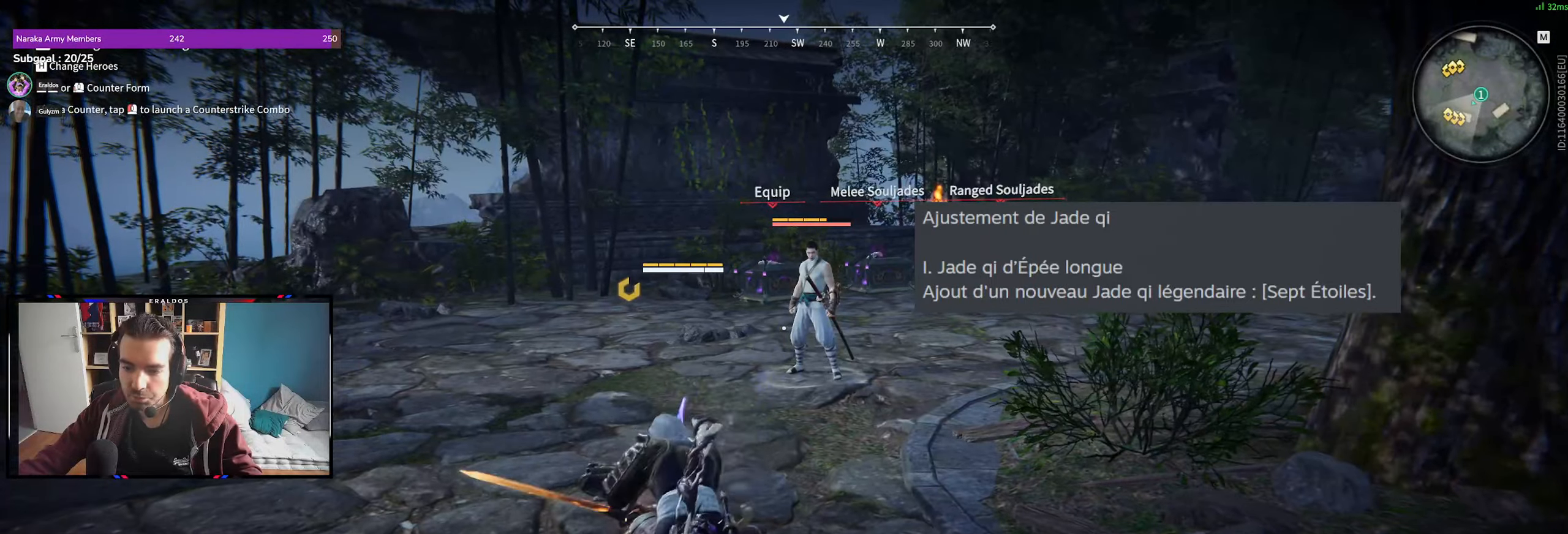
{"keys": [], "mouse": [], "events": [[17, "s", "down"], [50, "c", "up"], [50, "shift", "down"], [150, "s", "up"], [150, "shift", "up"]]}
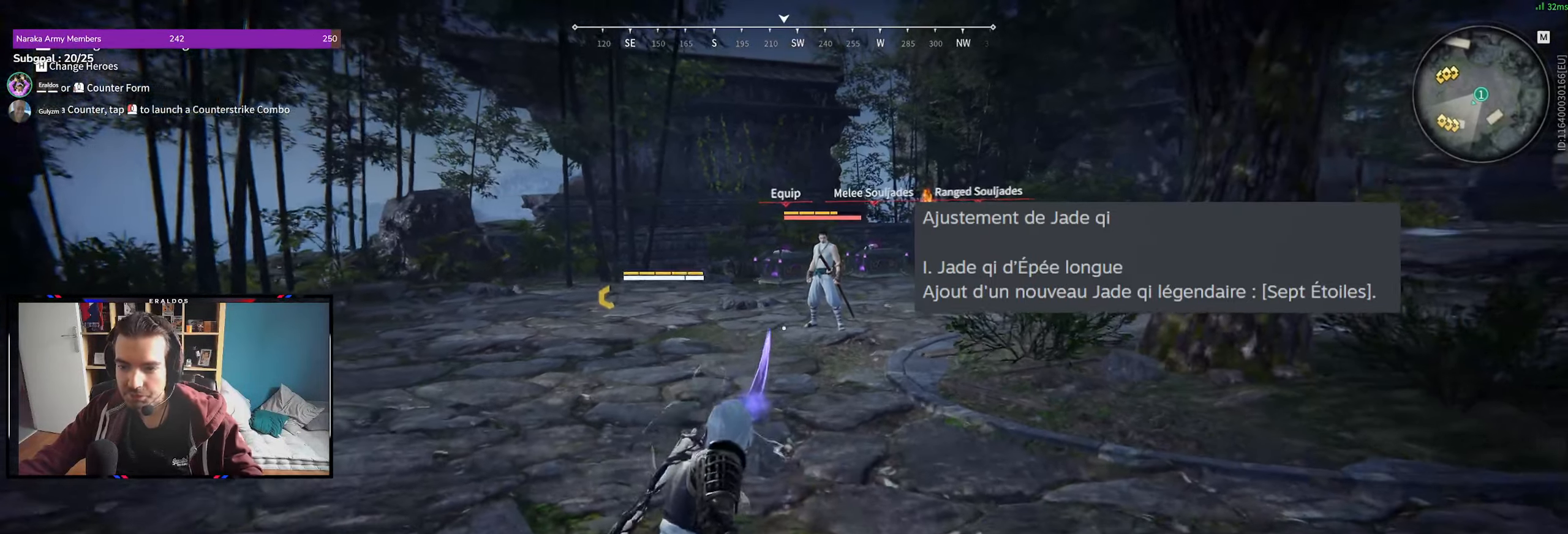
{"keys": [], "mouse": ["left", "right"], "events": [[450, "mouse_left", "down"], [450, "mouse_right", "down"]]}
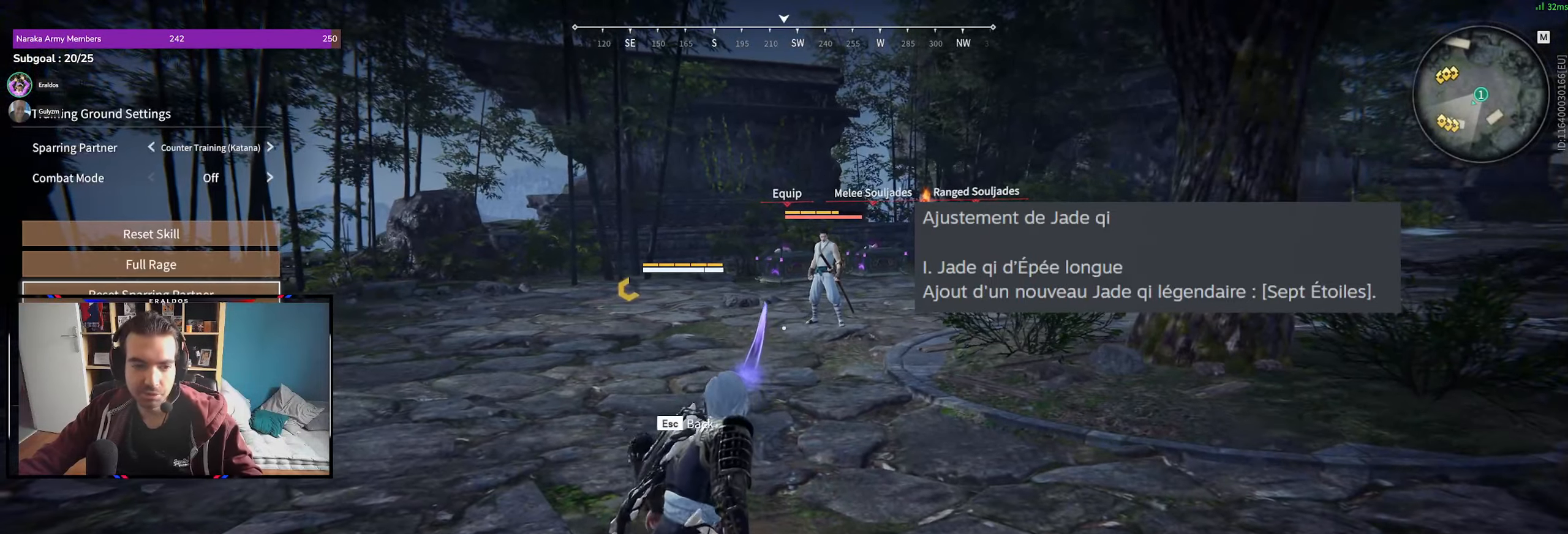
{"keys": [], "mouse": ["left"], "events": [[33, "mouse_left", "up"], [33, "mouse_right", "up"], [183, "mouse_left", "down"], [267, "mouse_left", "up"], [467, "mouse_left", "down"]]}
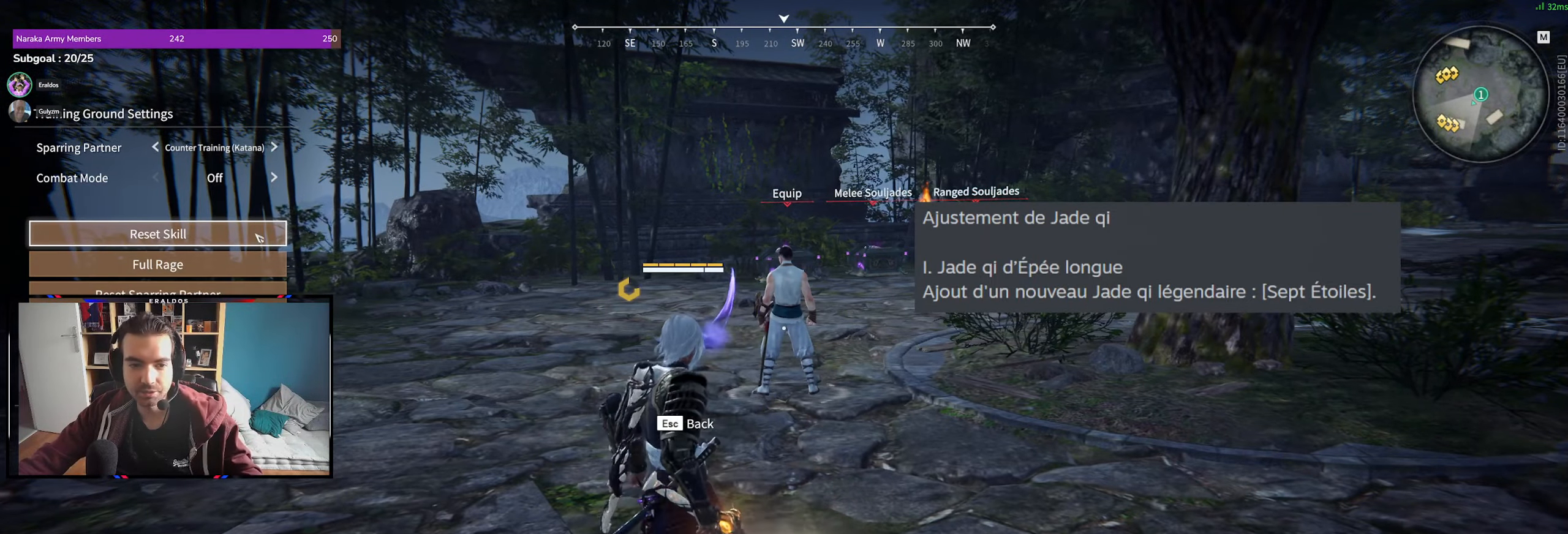
{"keys": [], "mouse": [], "events": [[50, "mouse_left", "up"]]}
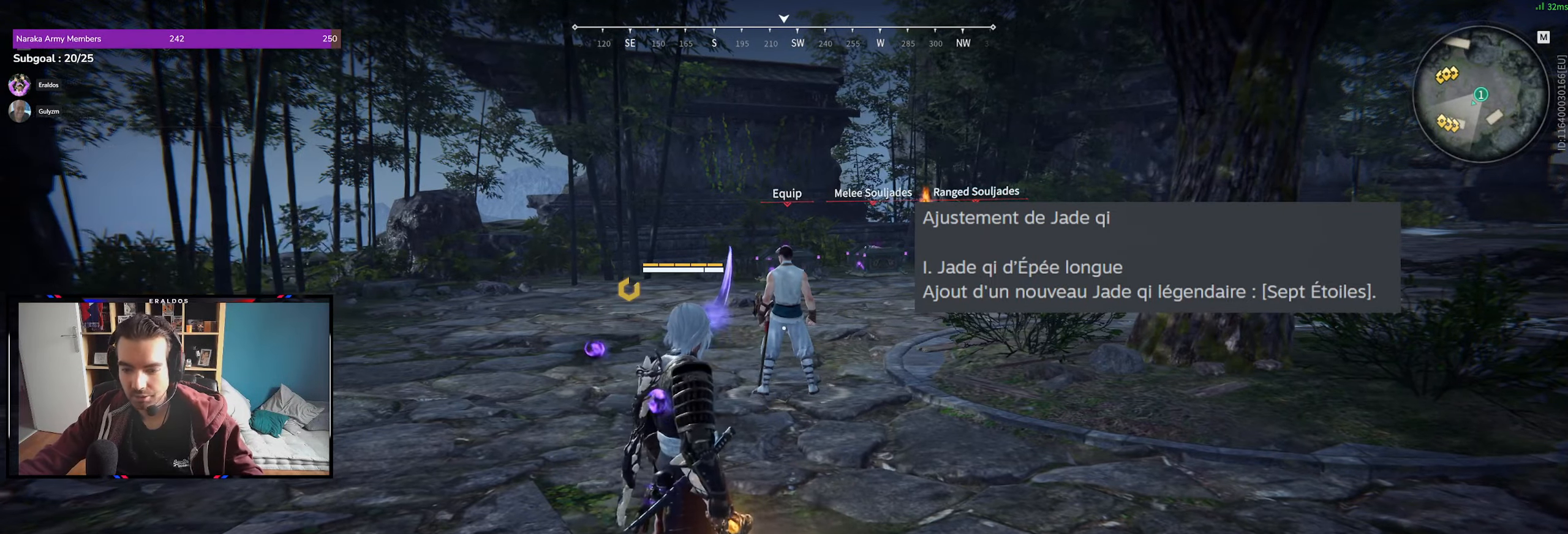
{"keys": ["z"], "mouse": ["left"], "events": [[217, "d", "down"], [450, "z", "down"], [483, "d", "up"], [483, "mouse_left", "down"]]}
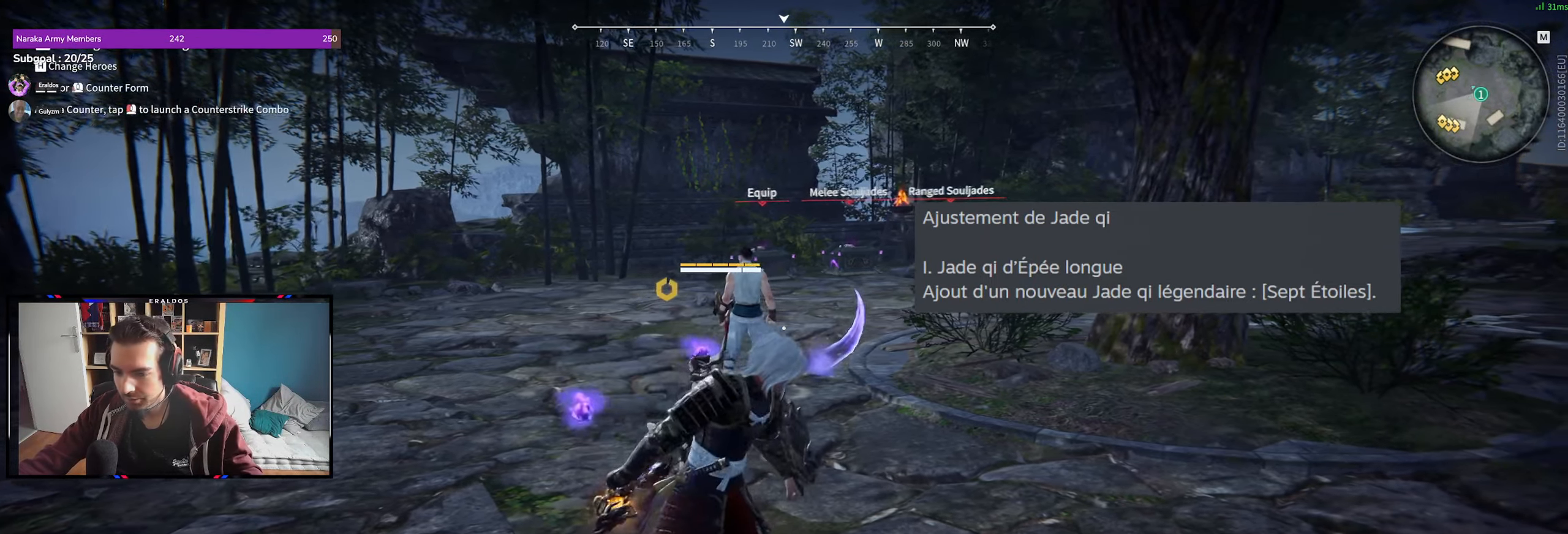
{"keys": ["z"], "mouse": ["left"], "events": []}
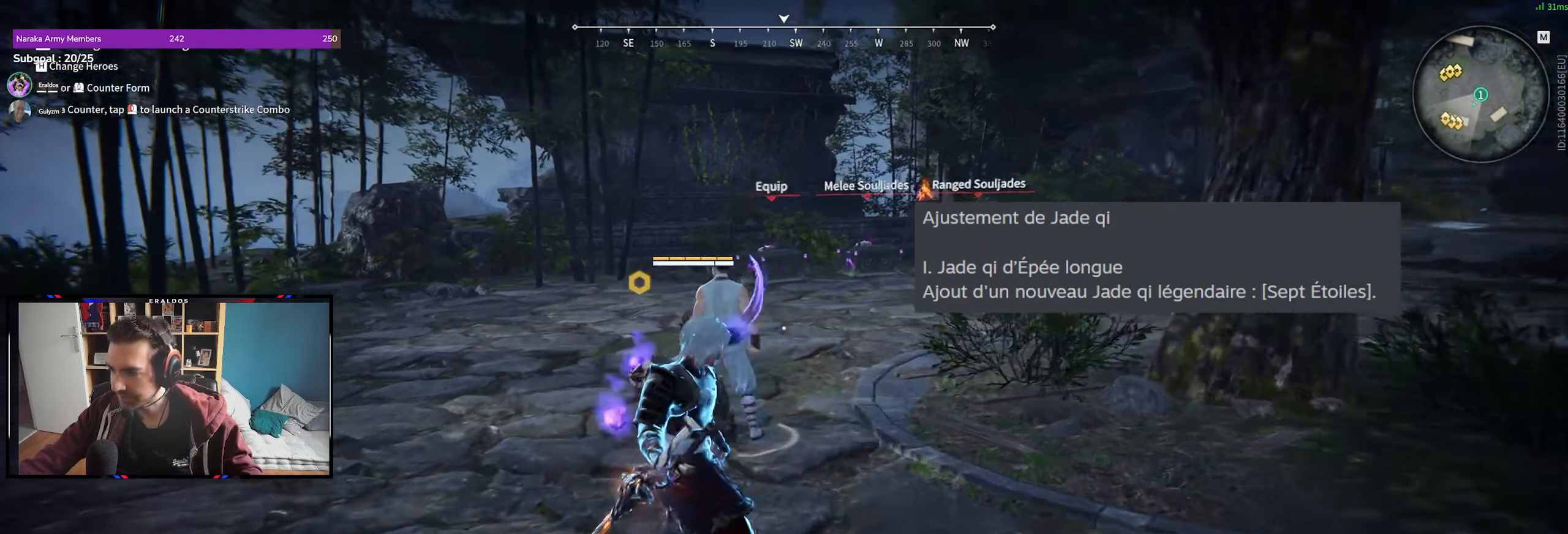
{"keys": ["z"], "mouse": [], "events": [[333, "mouse_left", "up"]]}
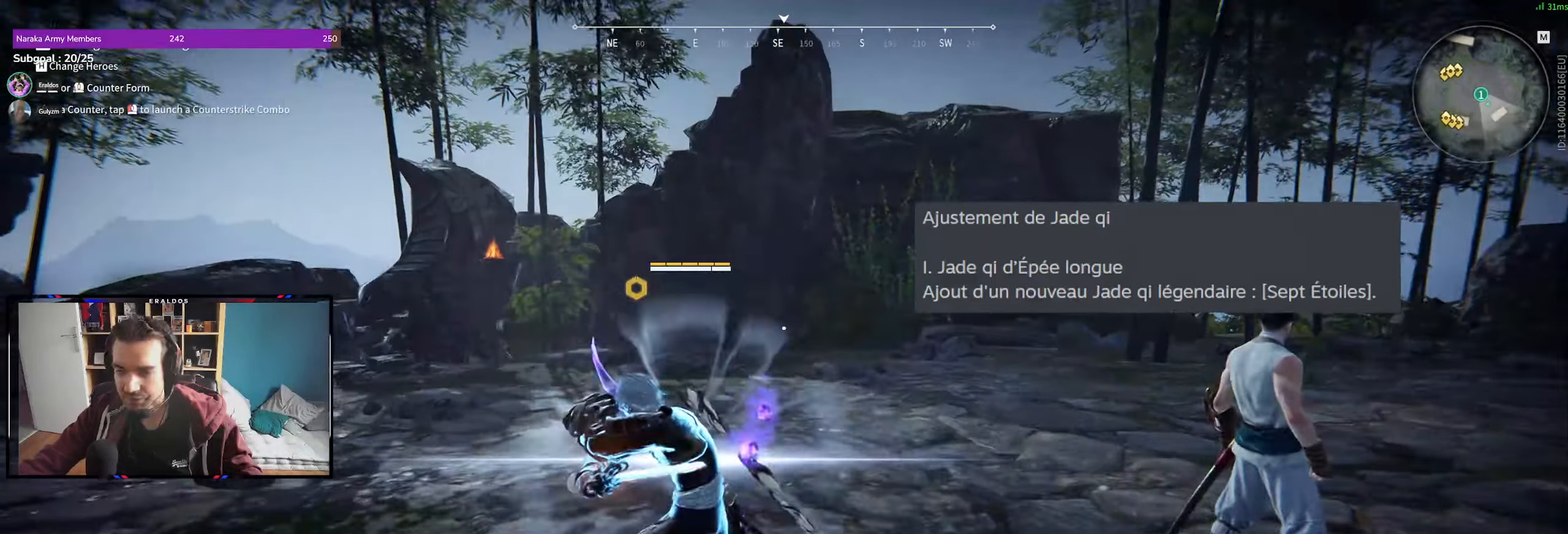
{"keys": ["z"], "mouse": [], "events": []}
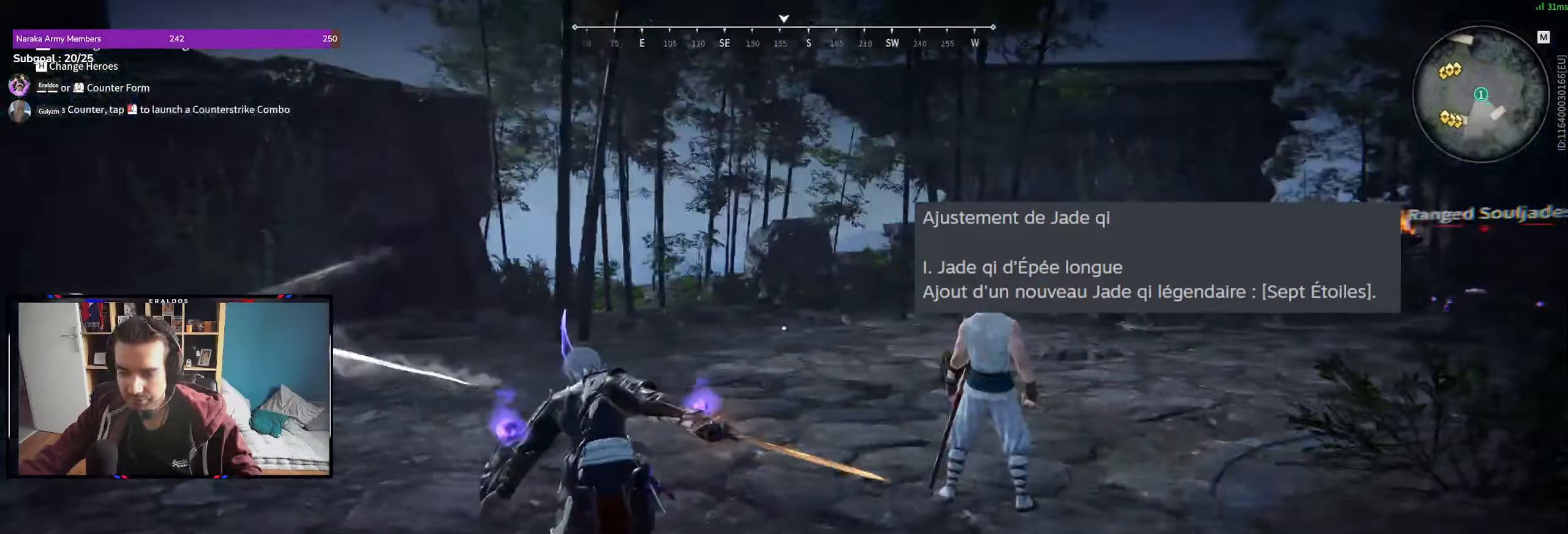
{"keys": ["z"], "mouse": [], "events": [[83, "mouse_left", "down"], [184, "mouse_left", "up"]]}
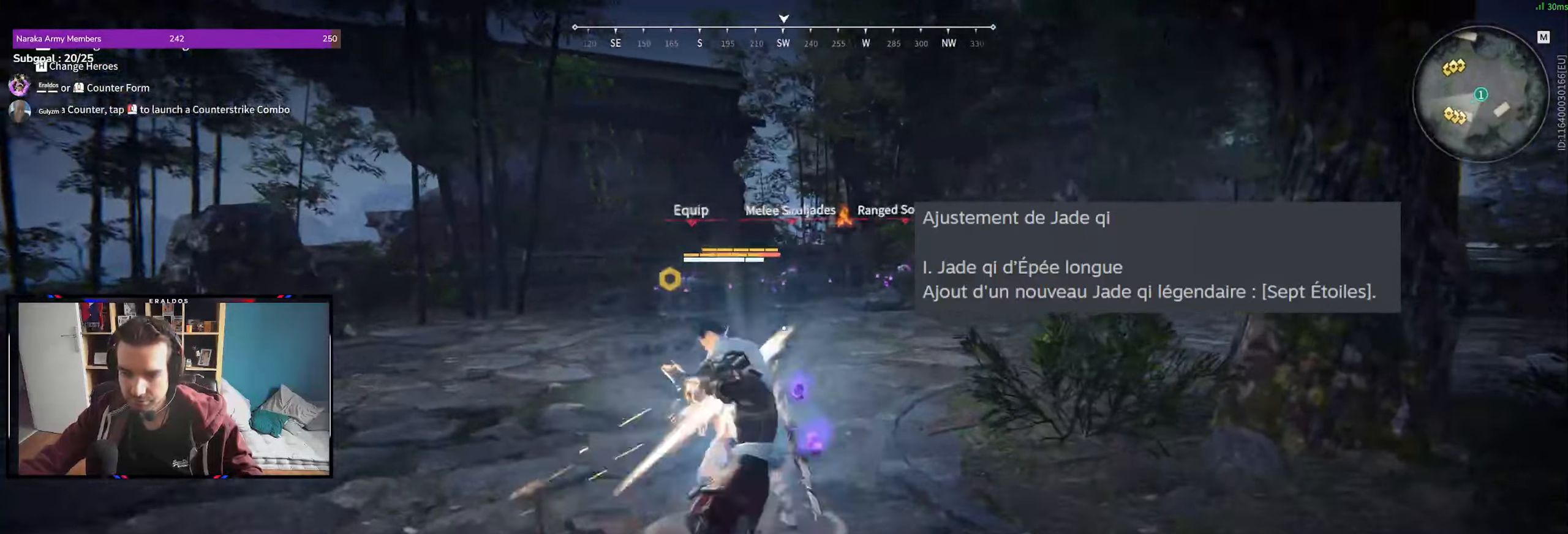
{"keys": ["z"], "mouse": [], "events": []}
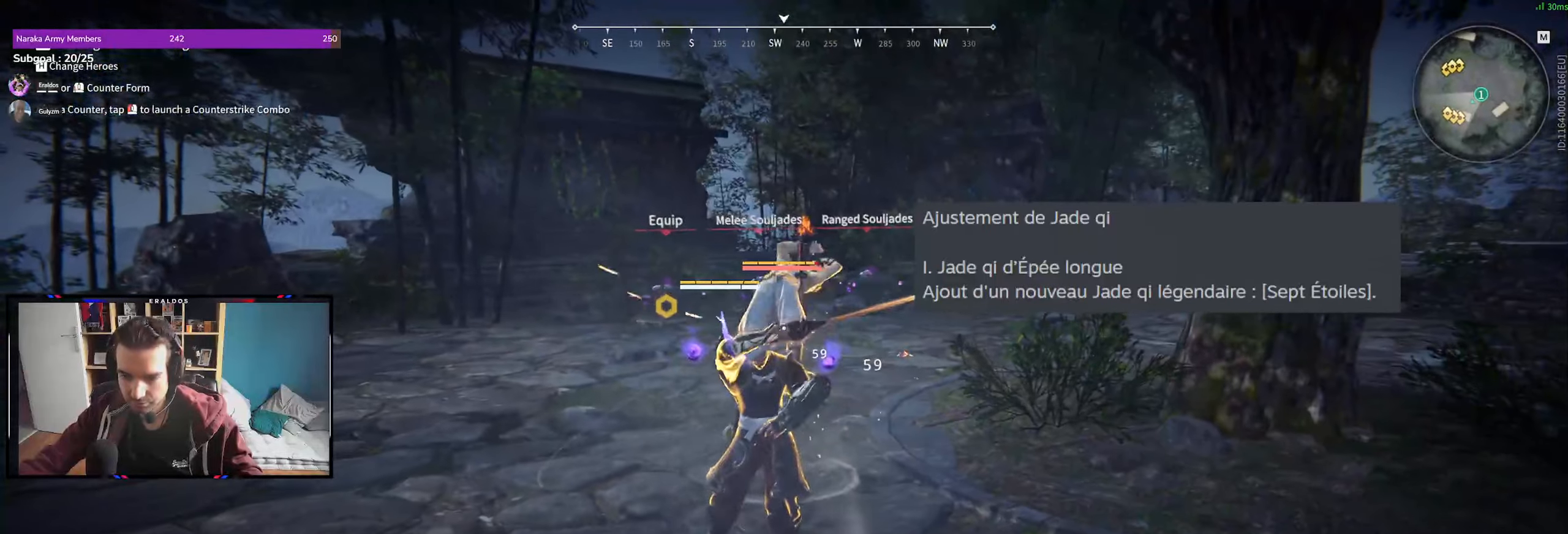
{"keys": [], "mouse": [], "events": [[233, "z", "up"]]}
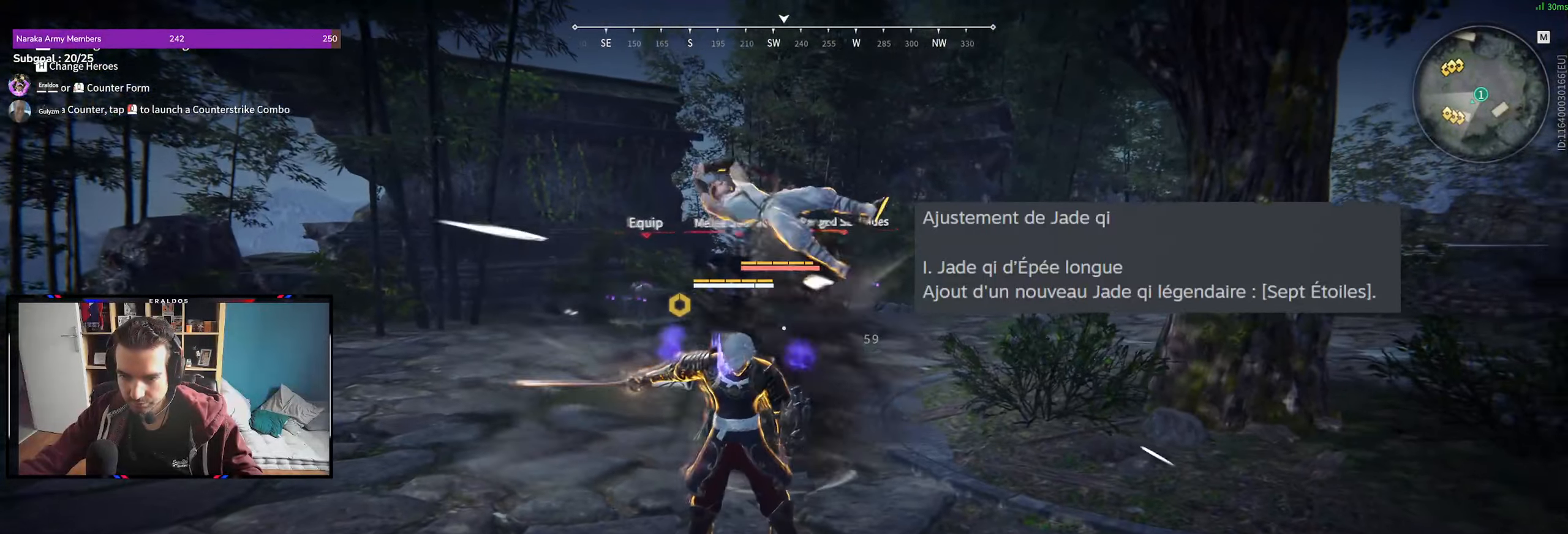
{"keys": [], "mouse": [], "events": [[50, "f", "down"], [150, "f", "up"]]}
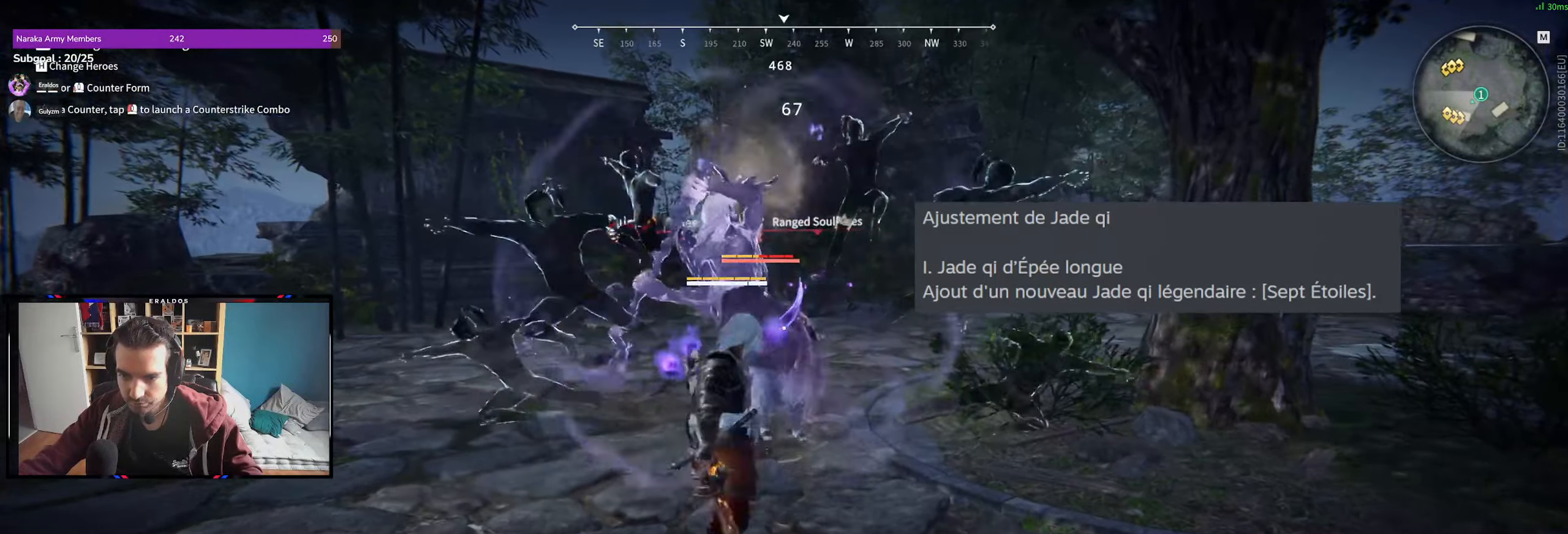
{"keys": [], "mouse": [], "events": [[66, "mouse_right", "down"], [350, "mouse_right", "up"]]}
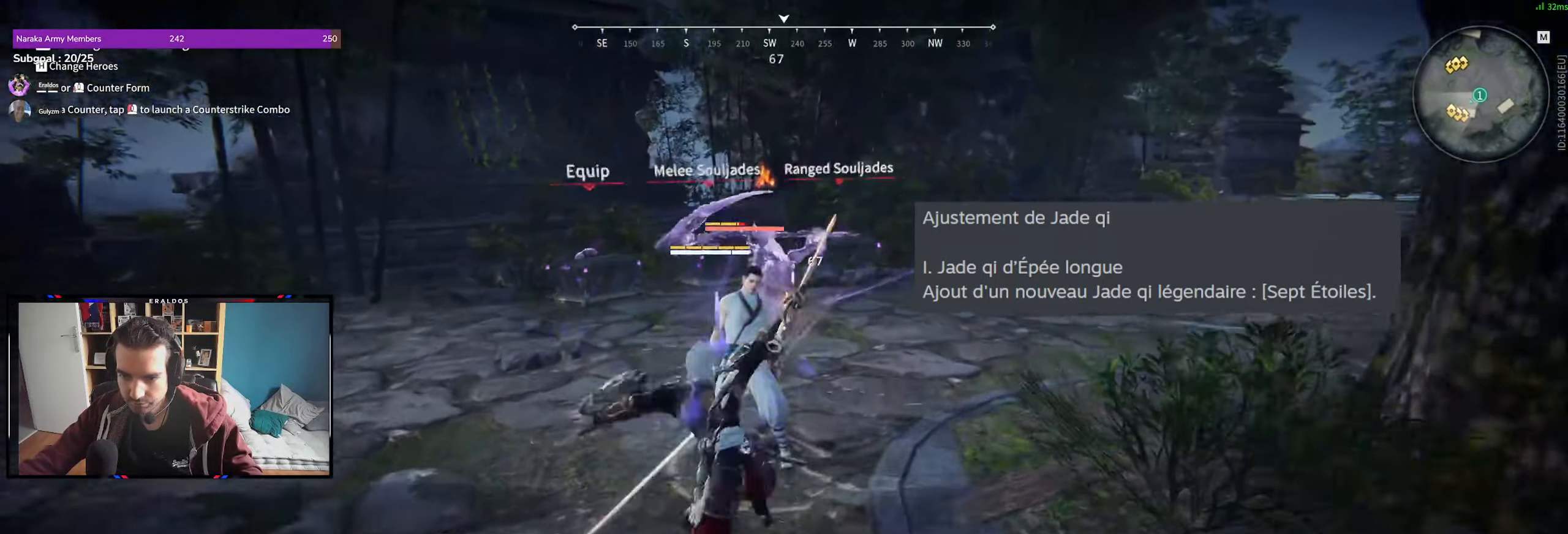
{"keys": ["s"], "mouse": [], "events": [[466, "s", "down"]]}
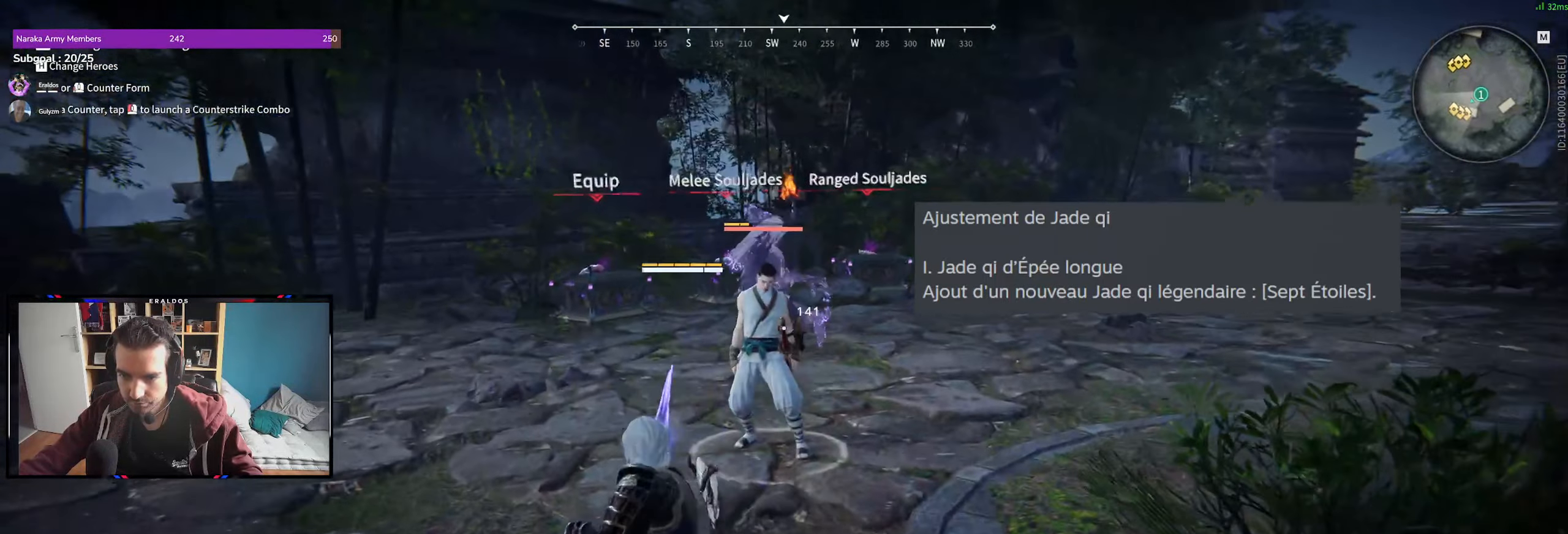
{"keys": ["s"], "mouse": [], "events": [[16, "shift", "down"], [333, "shift", "up"]]}
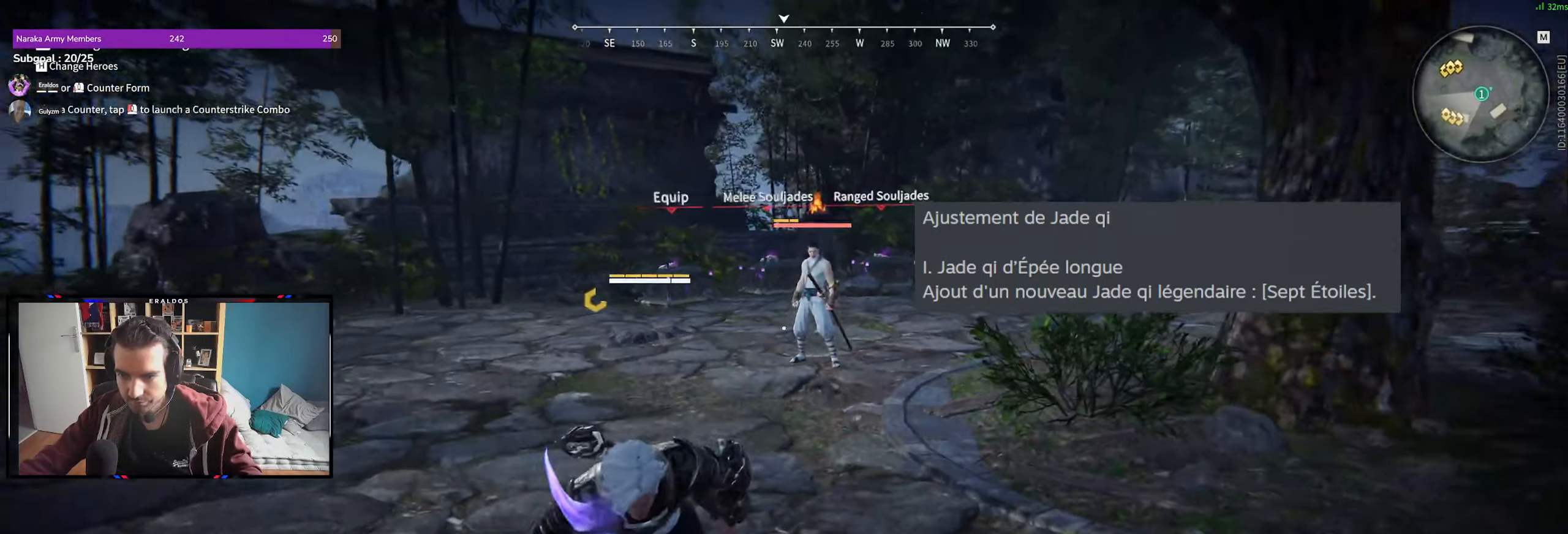
{"keys": [], "mouse": [], "events": [[300, "s", "up"]]}